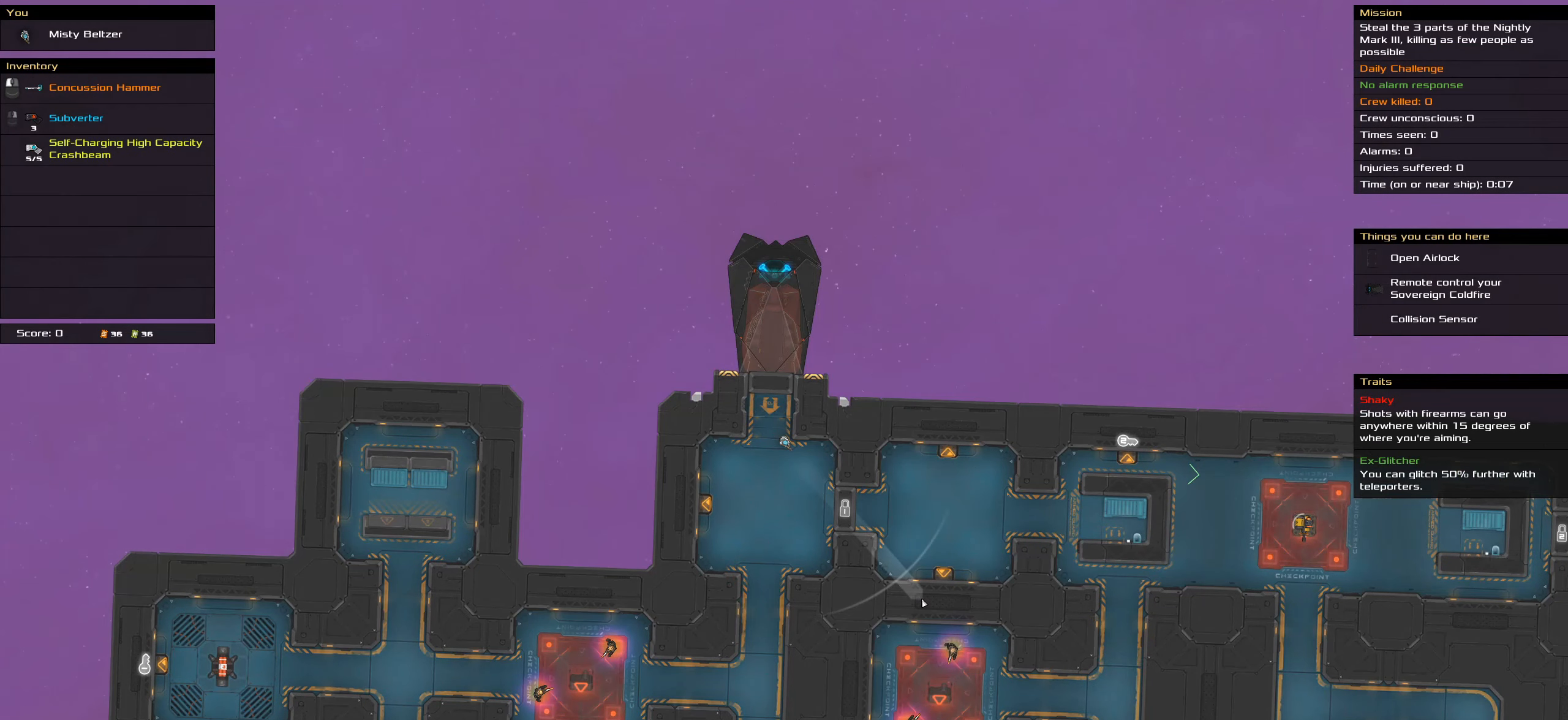
Gameplay with keyboard and mouse; each line is a JSON object with the keys and mouse buttons held at the frame after it. "events" lists presses ("down") and releases ("up") of ".", "/", "0", "1", "2", "3", "4", "5", "6", "7", "8", "9", "a", "alt_l", "alt_r", "b", "backslash", "backspace", "c", "caps_lock", "comma", "ctrl_l", "ctrl_r", "d", "down", "e", "equals", "f", "g", "h", "i", "j", "k", "l", "lbracket", "left", "m", "minus", "n", "o", "p", "q", "quote", "r", "rbracket", "return", "right", "s", "semicolon", "shift_l", "shift_r", "space", "super_l", "super_r", "t", "tab", "tilde", "u", "up", "v", "w", "x", "y", "z", "mouse_left", "mouse_wheel" and "mouse_right" between this image and that frame as [ms after this image, input, new state], when the widget could be followed in between. "mouse_left", "mouse_wheel", "mouse_right" = the "left", "wheel", "right" buttons of the "mouse" list. No other keys are recorded. "wheel" means that the mouse wheel is clicked or scrolled. Not read: mouse_move.
{"keys": ["caps_lock"], "mouse": [], "events": [[33, "space", "down"], [183, "space", "up"]]}
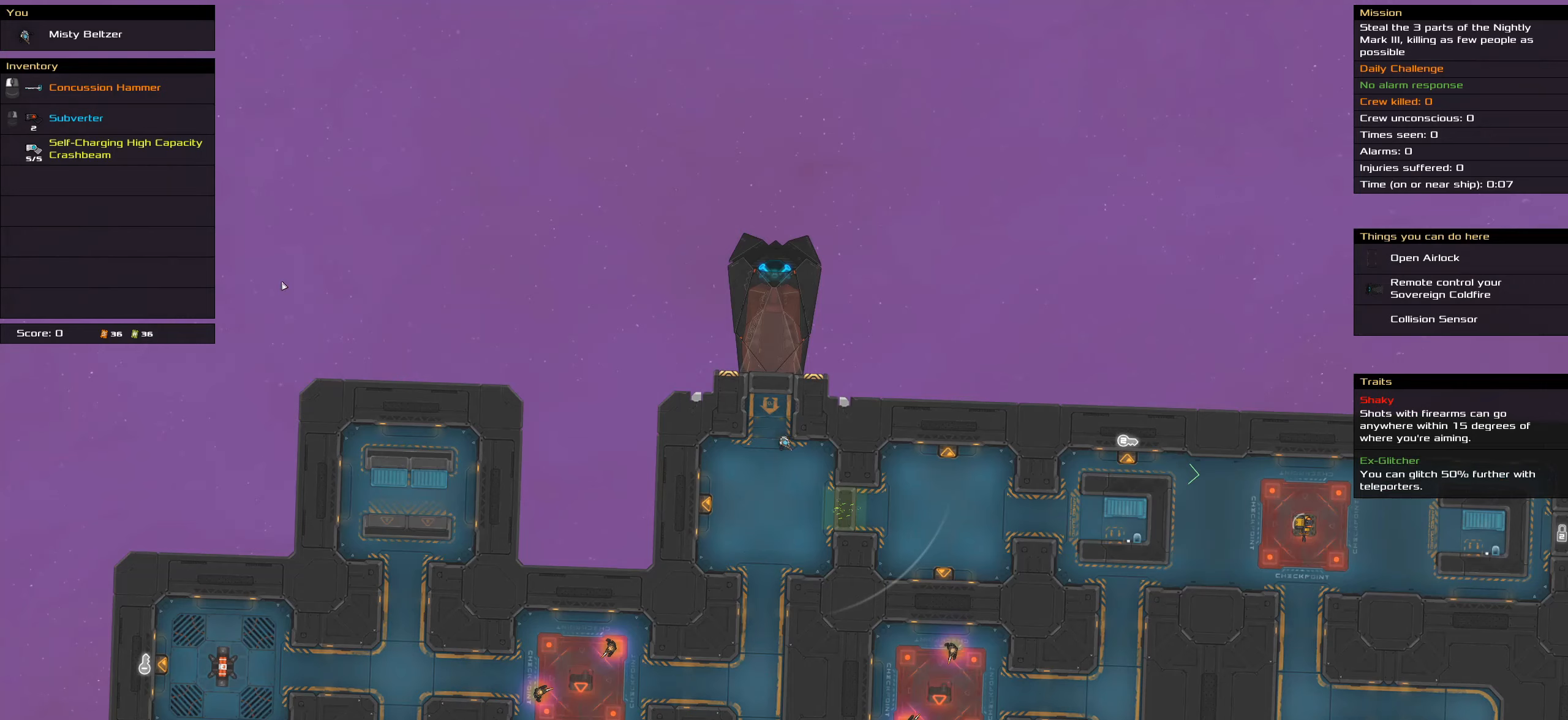
{"keys": [], "mouse": [], "events": [[33, "caps_lock", "up"]]}
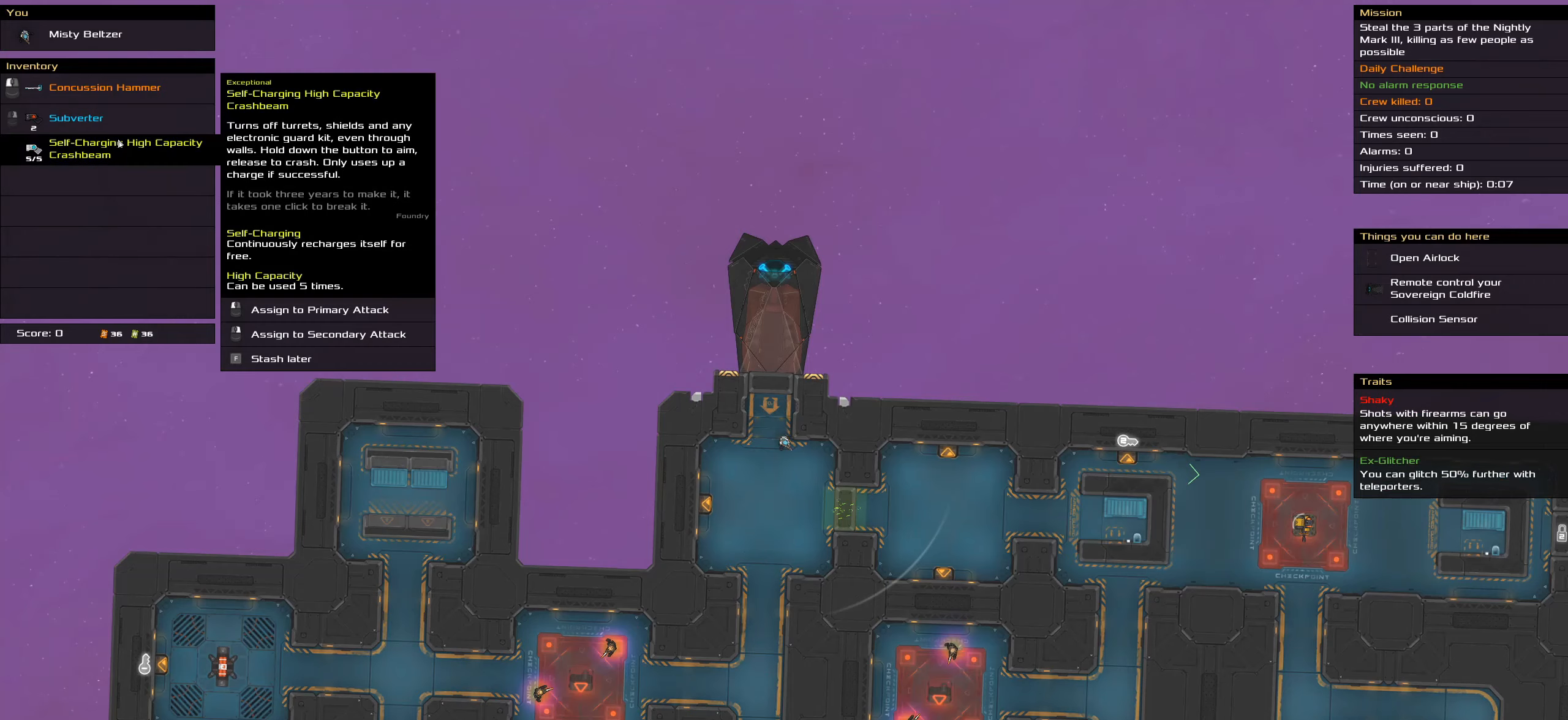
{"keys": ["t"], "mouse": [], "events": [[333, "t", "down"]]}
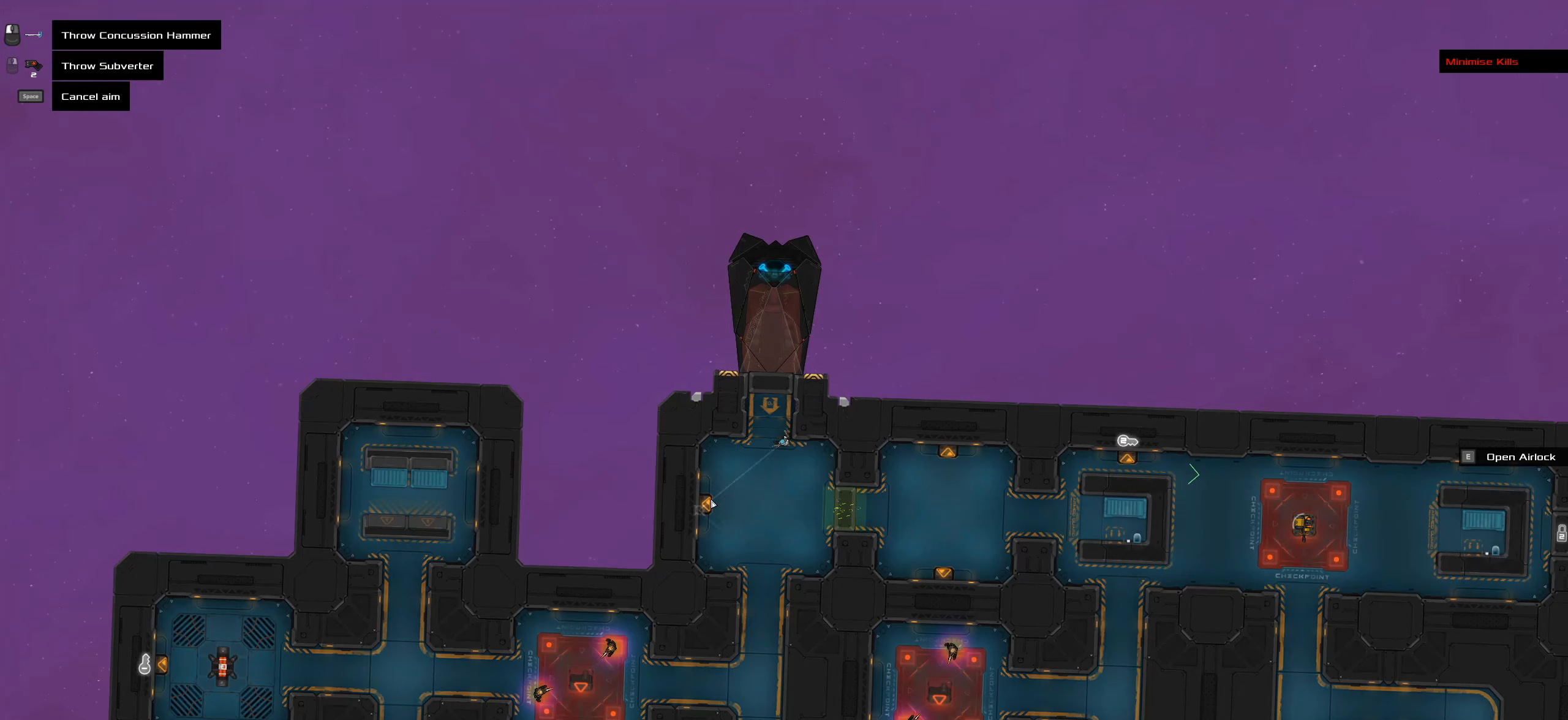
{"keys": [], "mouse": [], "events": [[16, "t", "up"]]}
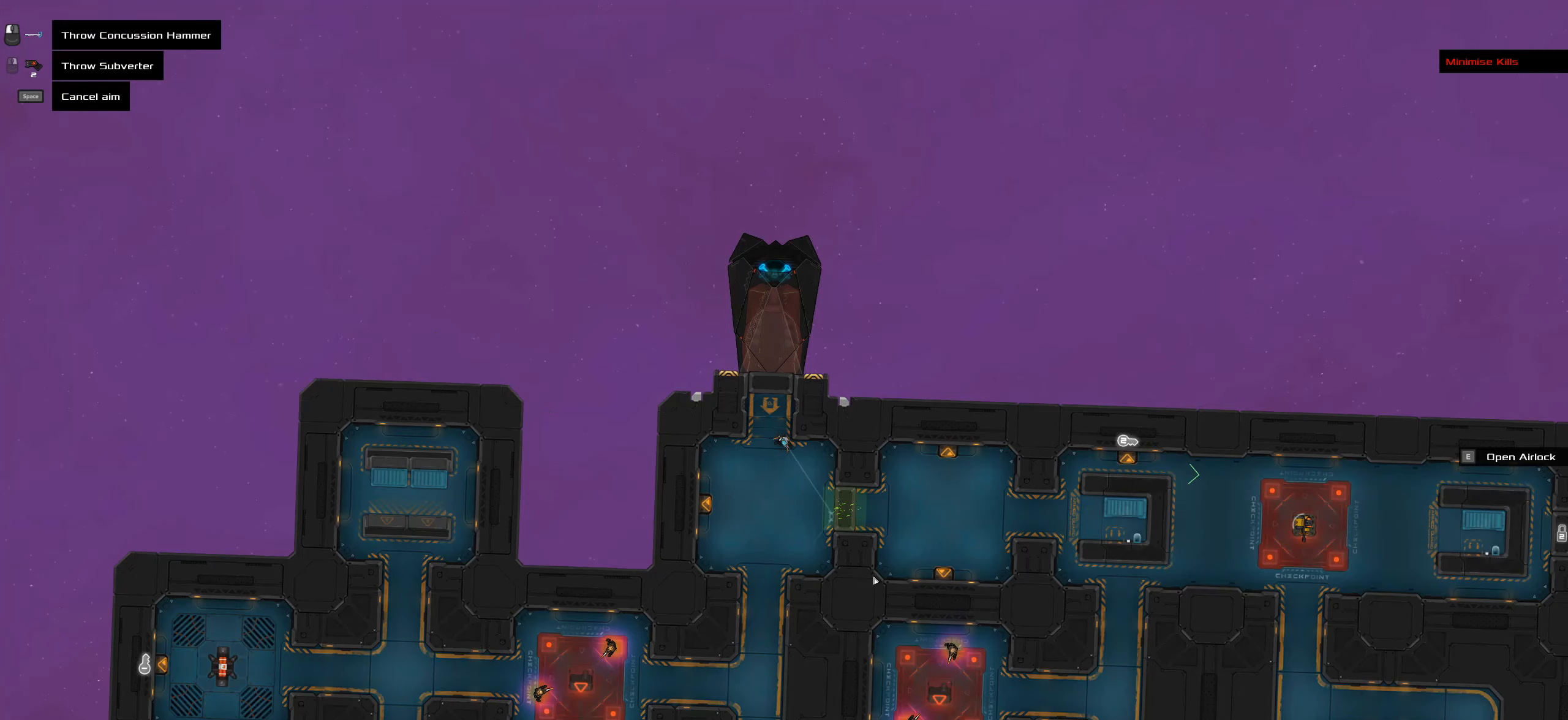
{"keys": [], "mouse": [], "events": []}
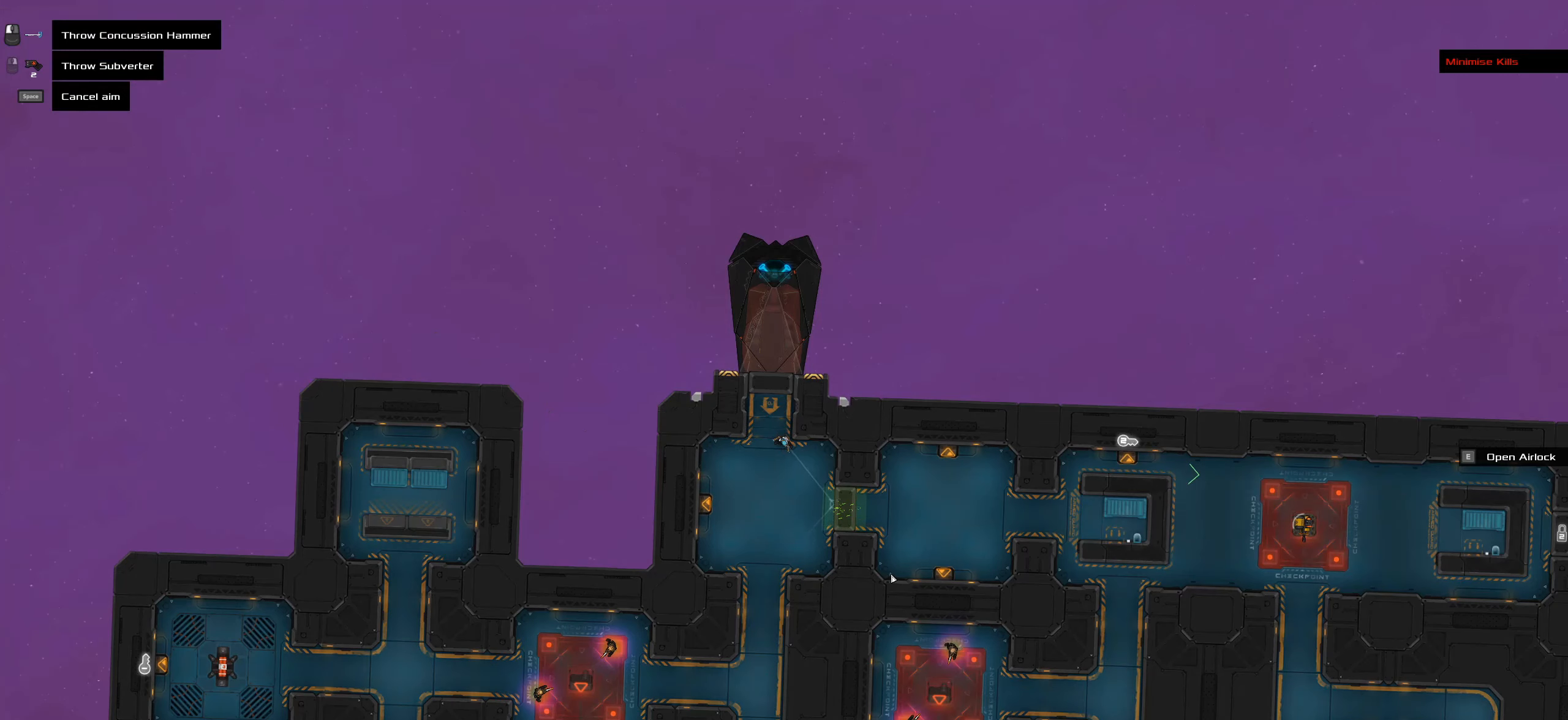
{"keys": [], "mouse": [], "events": []}
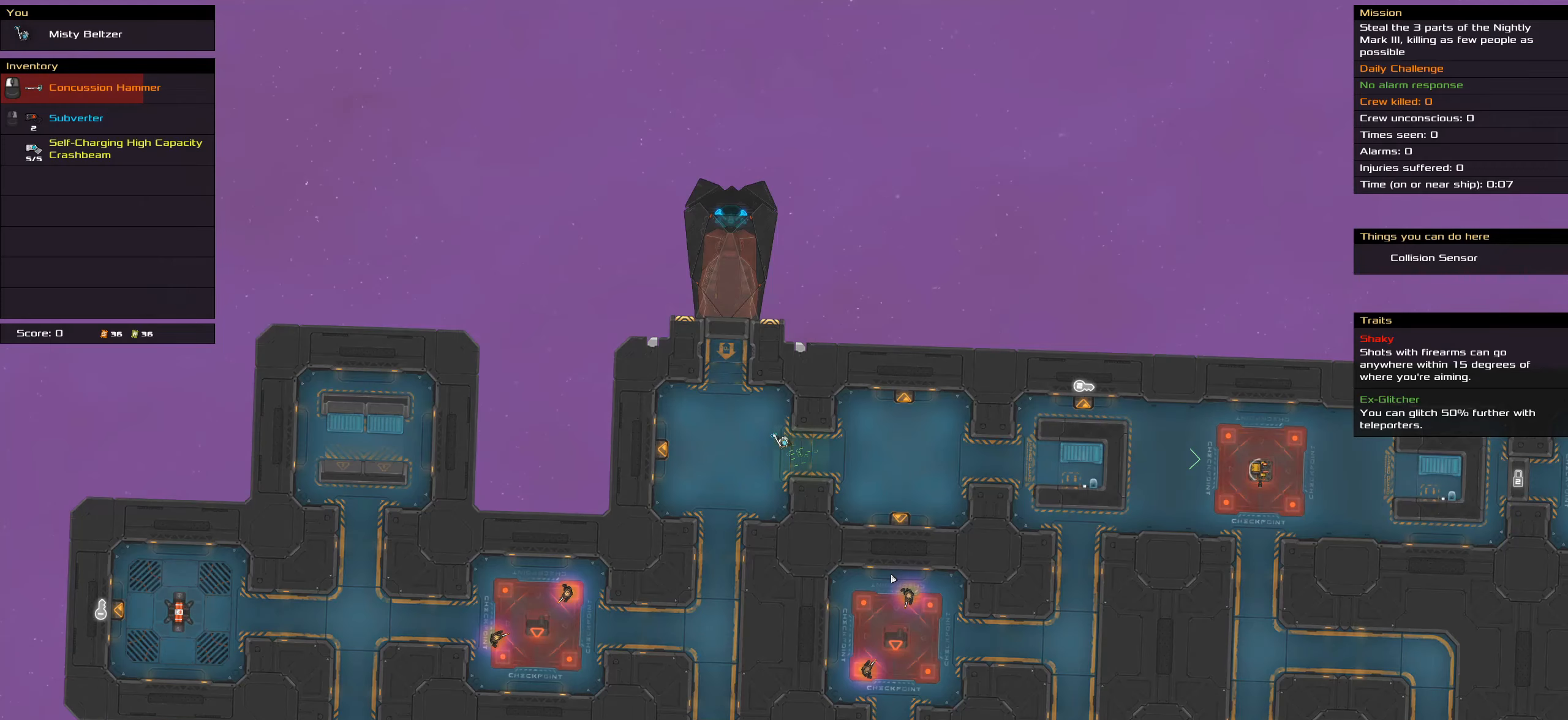
{"keys": ["caps_lock"], "mouse": [], "events": [[66, "caps_lock", "down"]]}
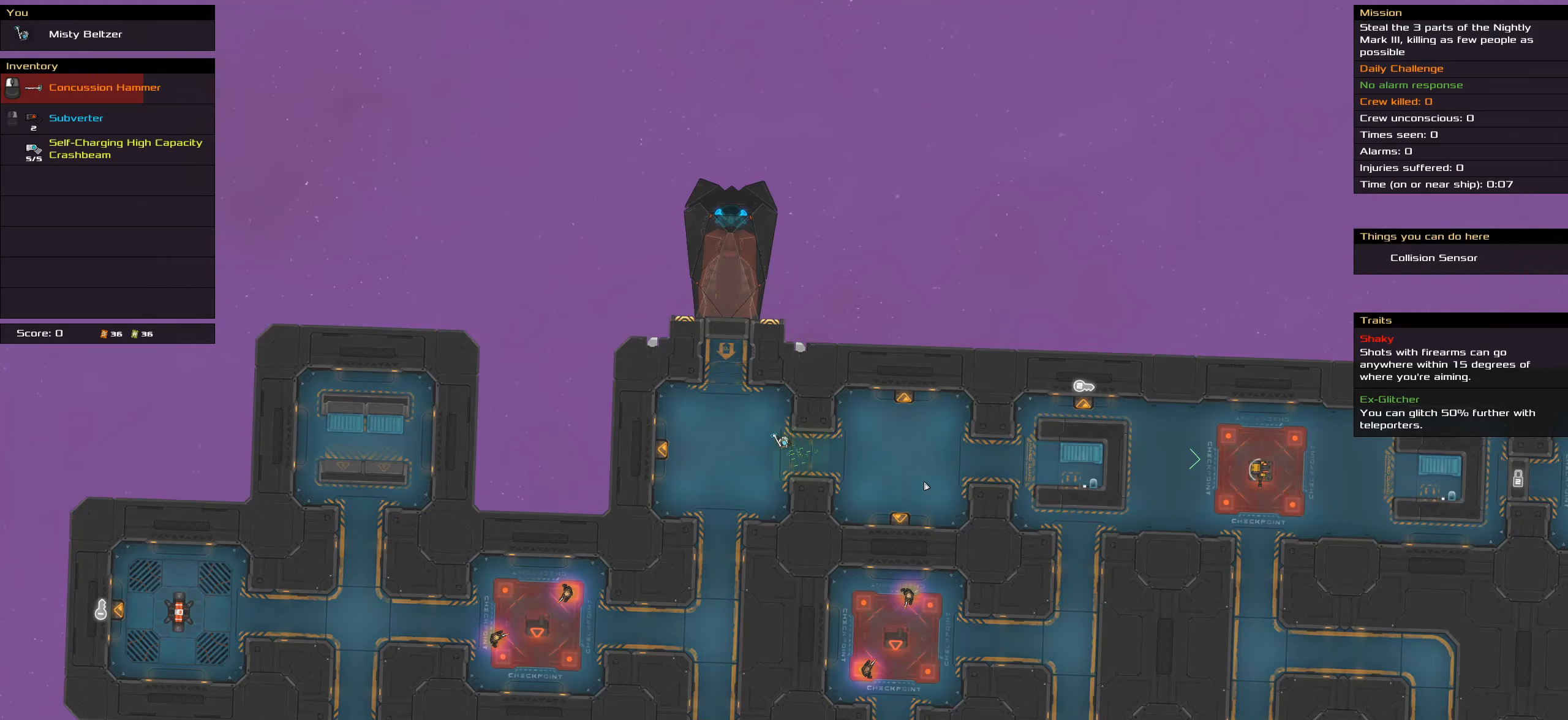
{"keys": ["caps_lock"], "mouse": [], "events": [[83, "caps_lock", "up"], [366, "caps_lock", "down"]]}
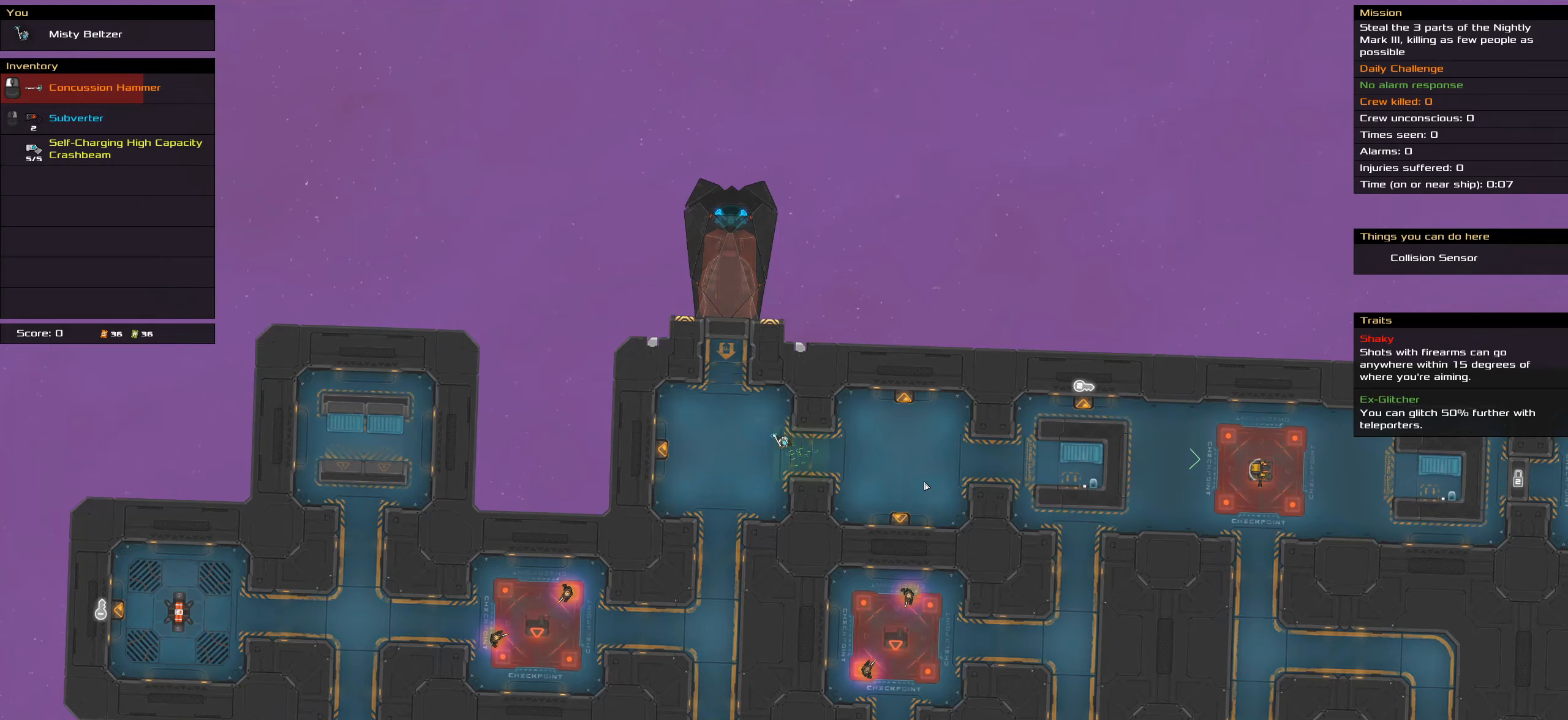
{"keys": ["caps_lock"], "mouse": [], "events": [[100, "space", "down"], [233, "space", "up"], [283, "space", "down"], [416, "space", "up"]]}
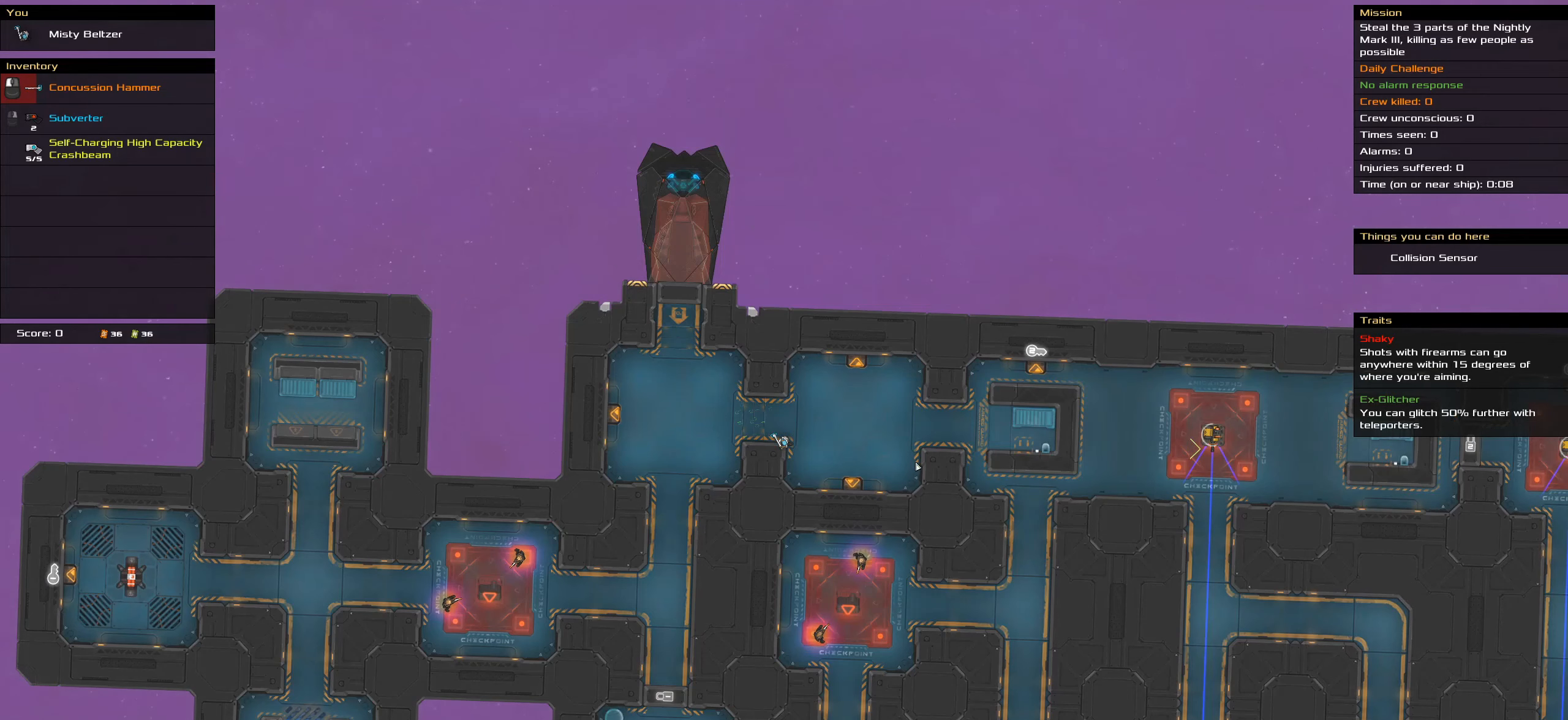
{"keys": ["caps_lock"], "mouse": [], "events": []}
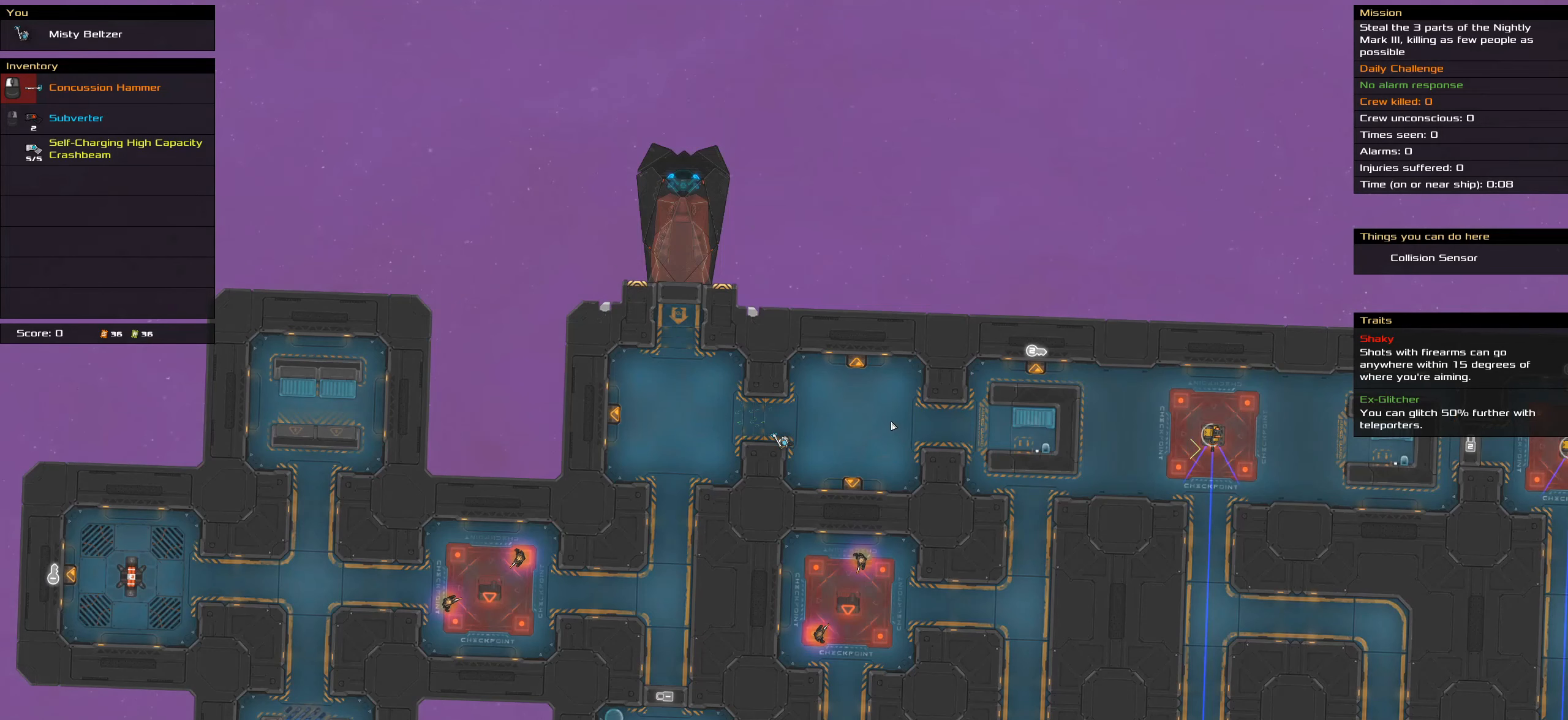
{"keys": ["caps_lock"], "mouse": [], "events": [[83, "space", "down"], [216, "space", "up"], [266, "space", "down"], [450, "space", "up"]]}
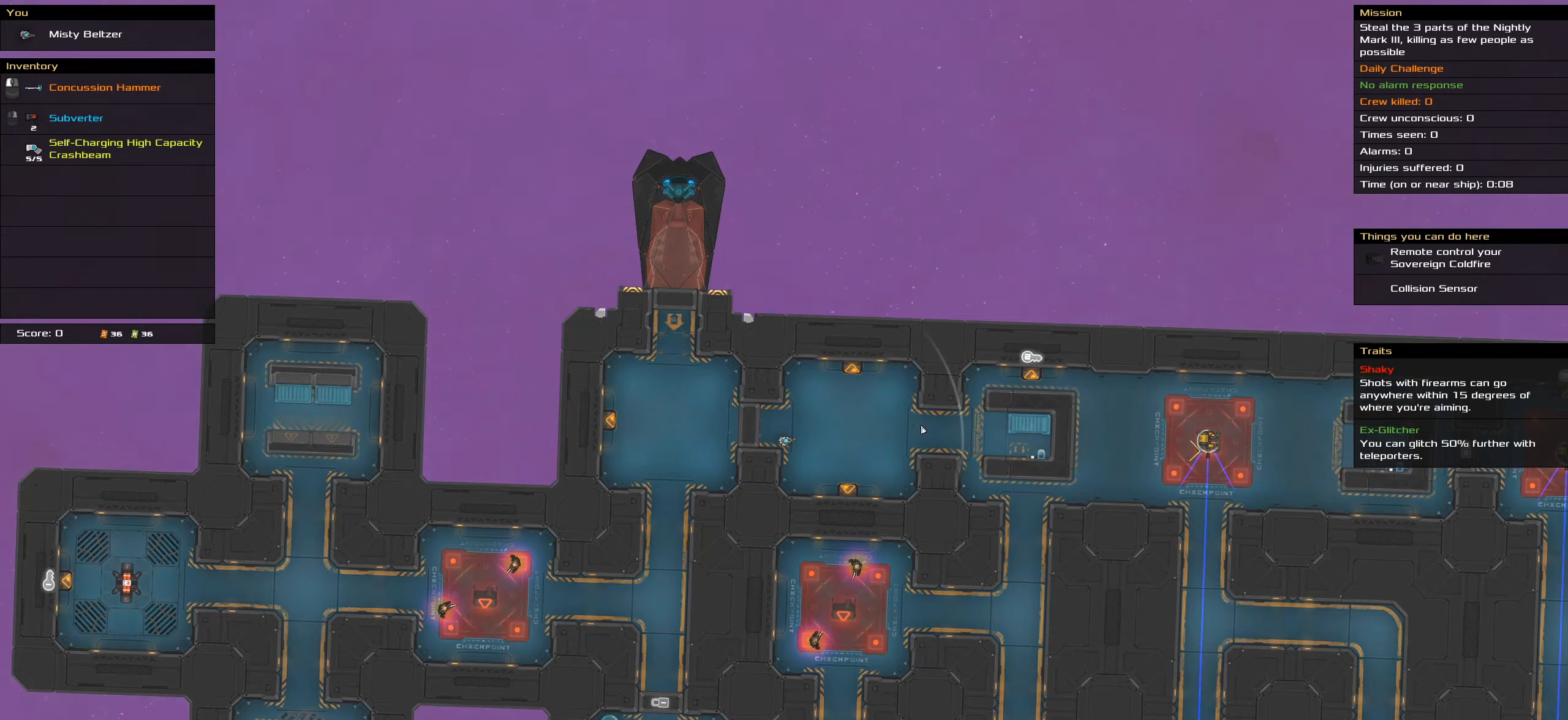
{"keys": [], "mouse": [], "events": [[233, "caps_lock", "up"], [333, "t", "down"], [467, "t", "up"]]}
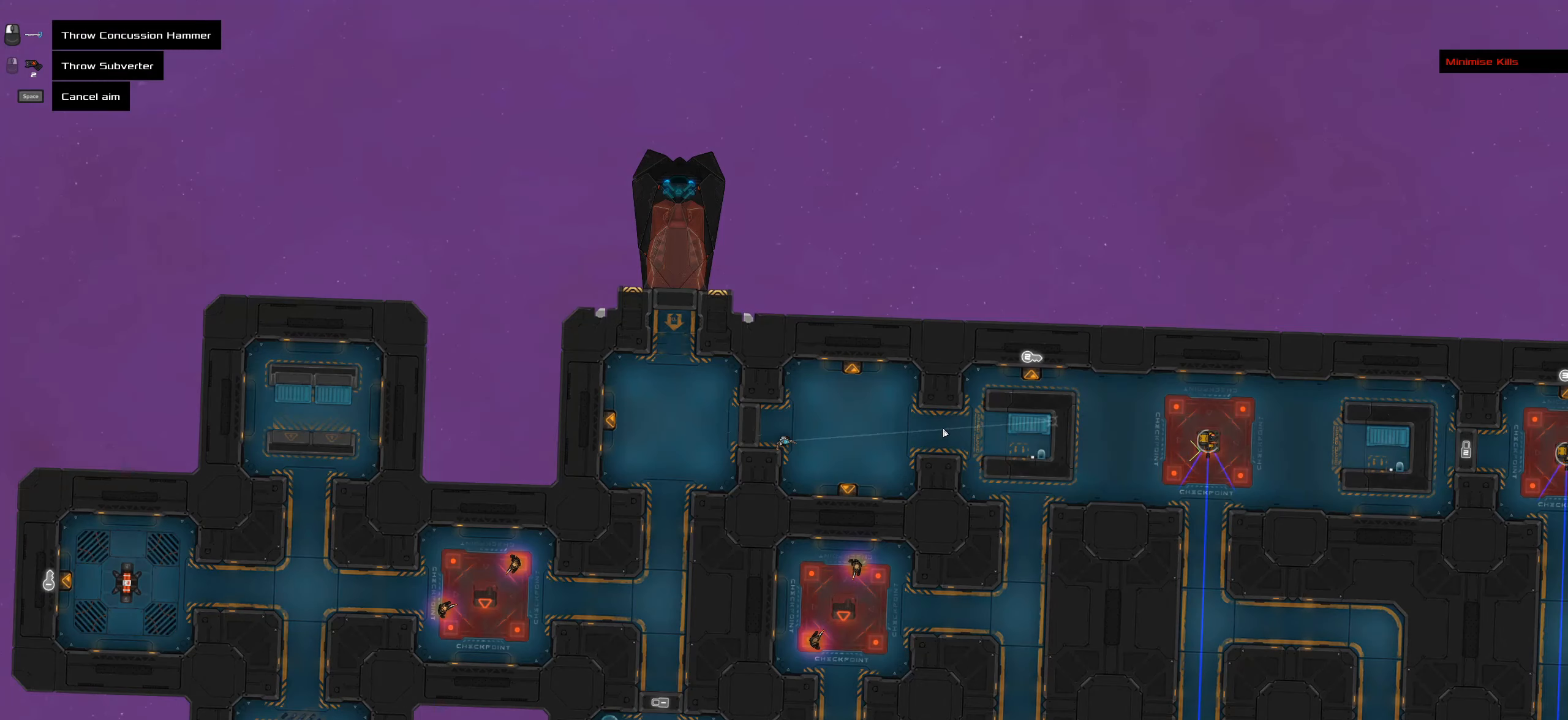
{"keys": [], "mouse": [], "events": []}
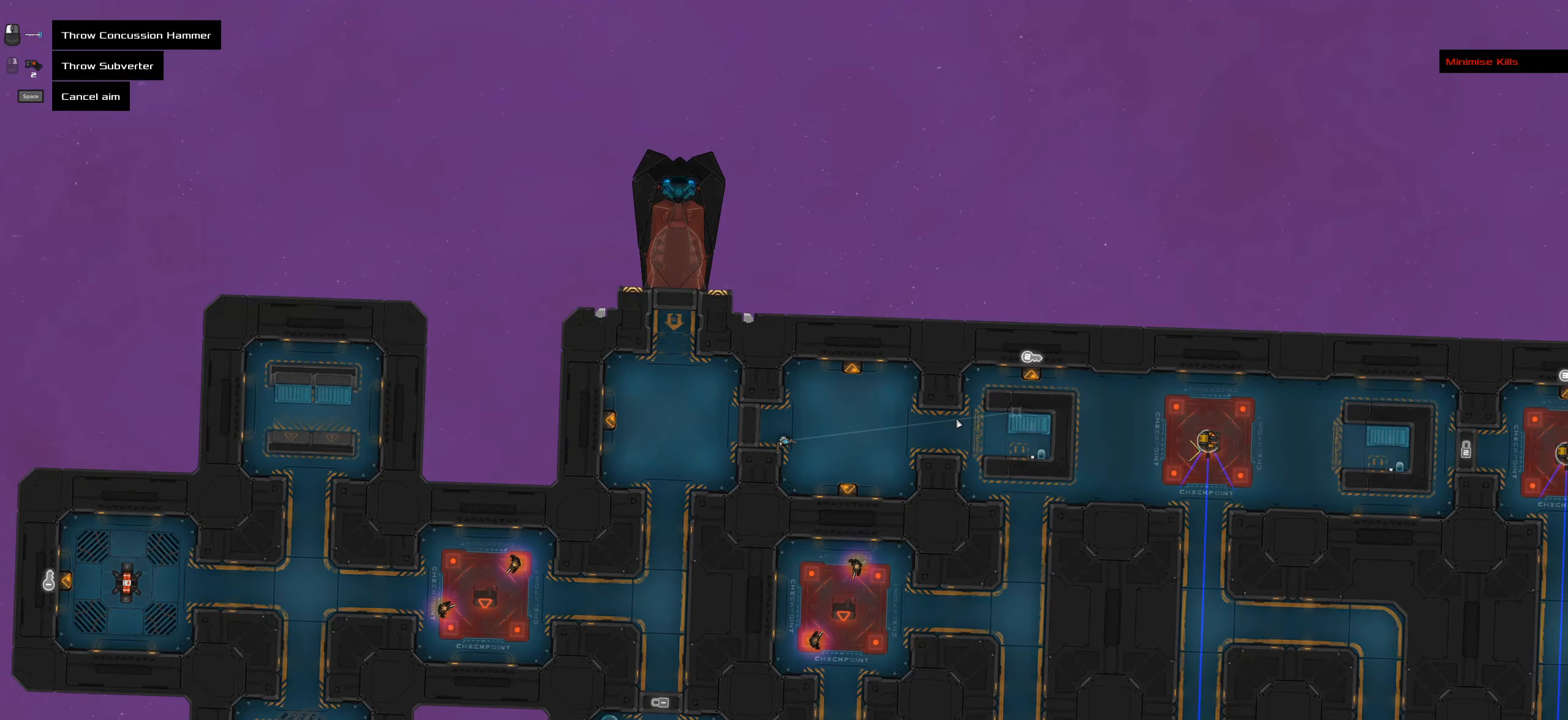
{"keys": ["caps_lock", "space"], "mouse": [], "events": [[317, "caps_lock", "down"], [450, "space", "down"]]}
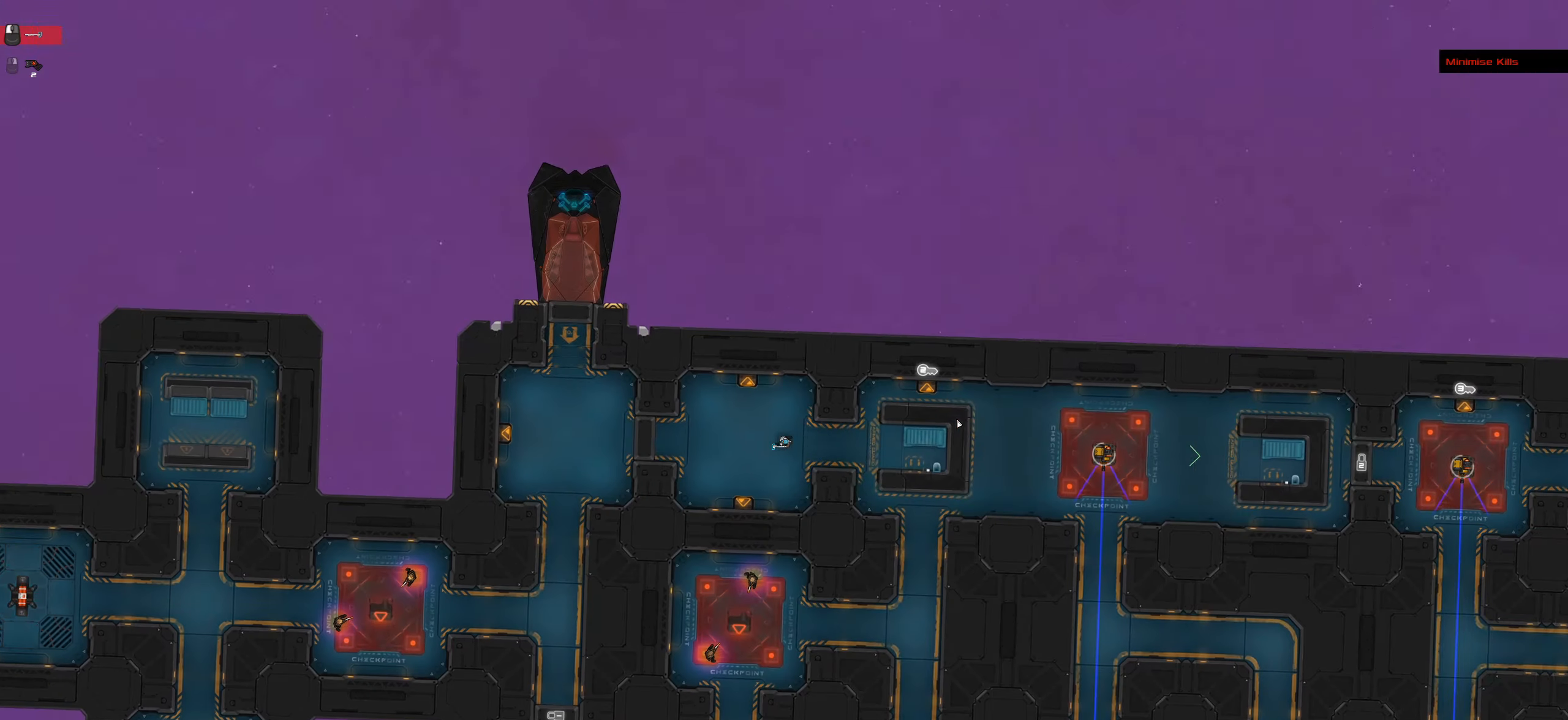
{"keys": ["caps_lock"], "mouse": [], "events": [[100, "space", "up"]]}
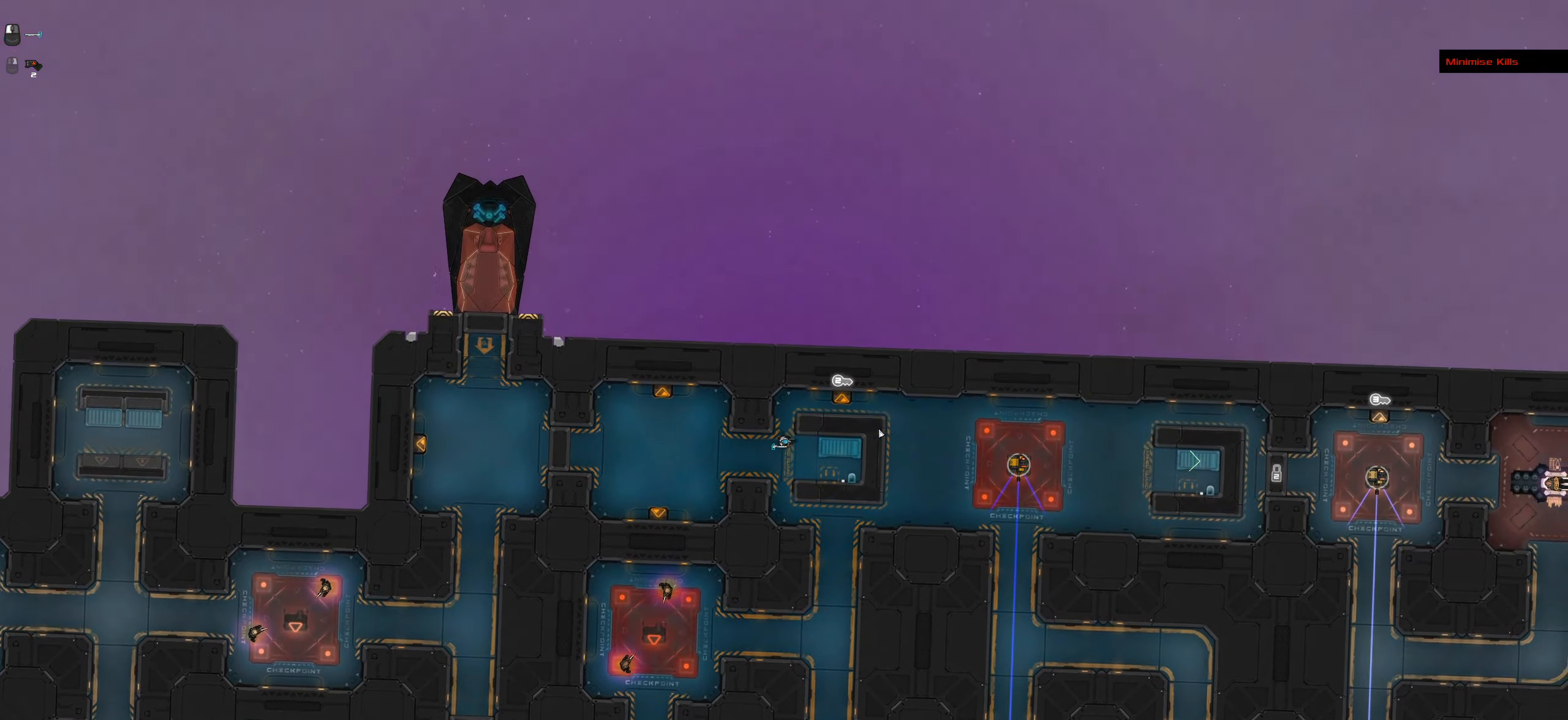
{"keys": ["caps_lock", "space"], "mouse": [], "events": [[17, "space", "down"], [167, "space", "up"], [400, "space", "down"]]}
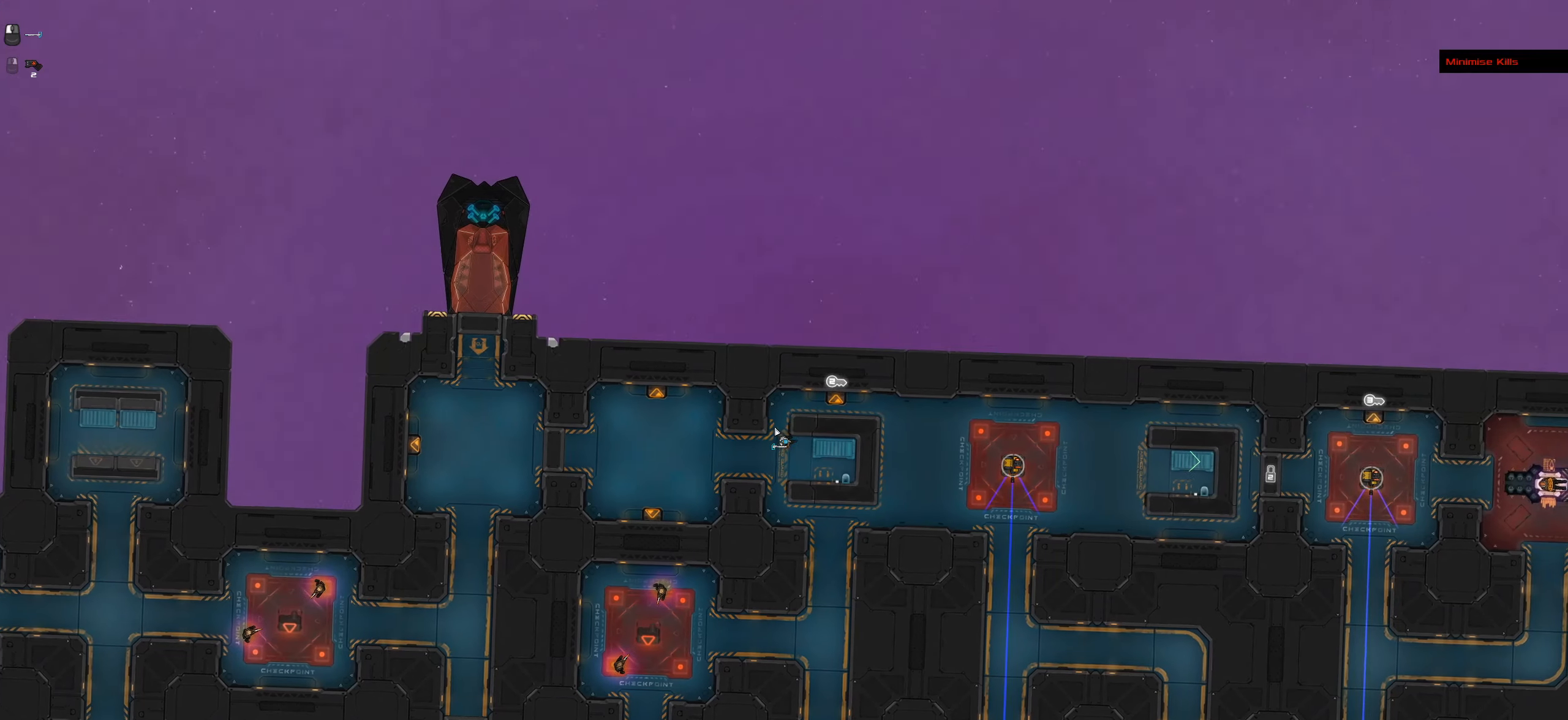
{"keys": [], "mouse": [], "events": [[33, "space", "up"], [133, "space", "down"], [267, "space", "up"], [450, "caps_lock", "up"]]}
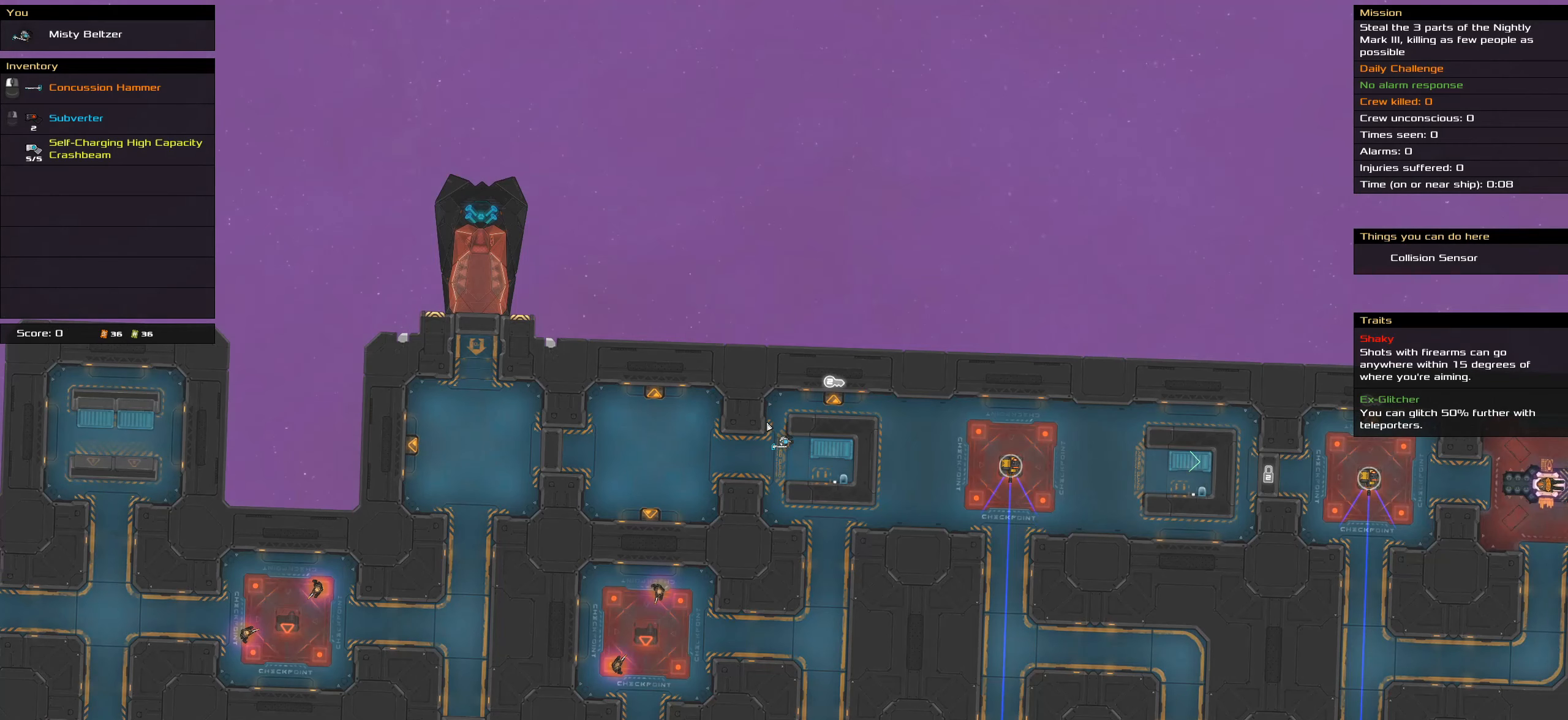
{"keys": ["caps_lock"], "mouse": [], "events": [[100, "t", "down"], [233, "t", "up"], [467, "caps_lock", "down"]]}
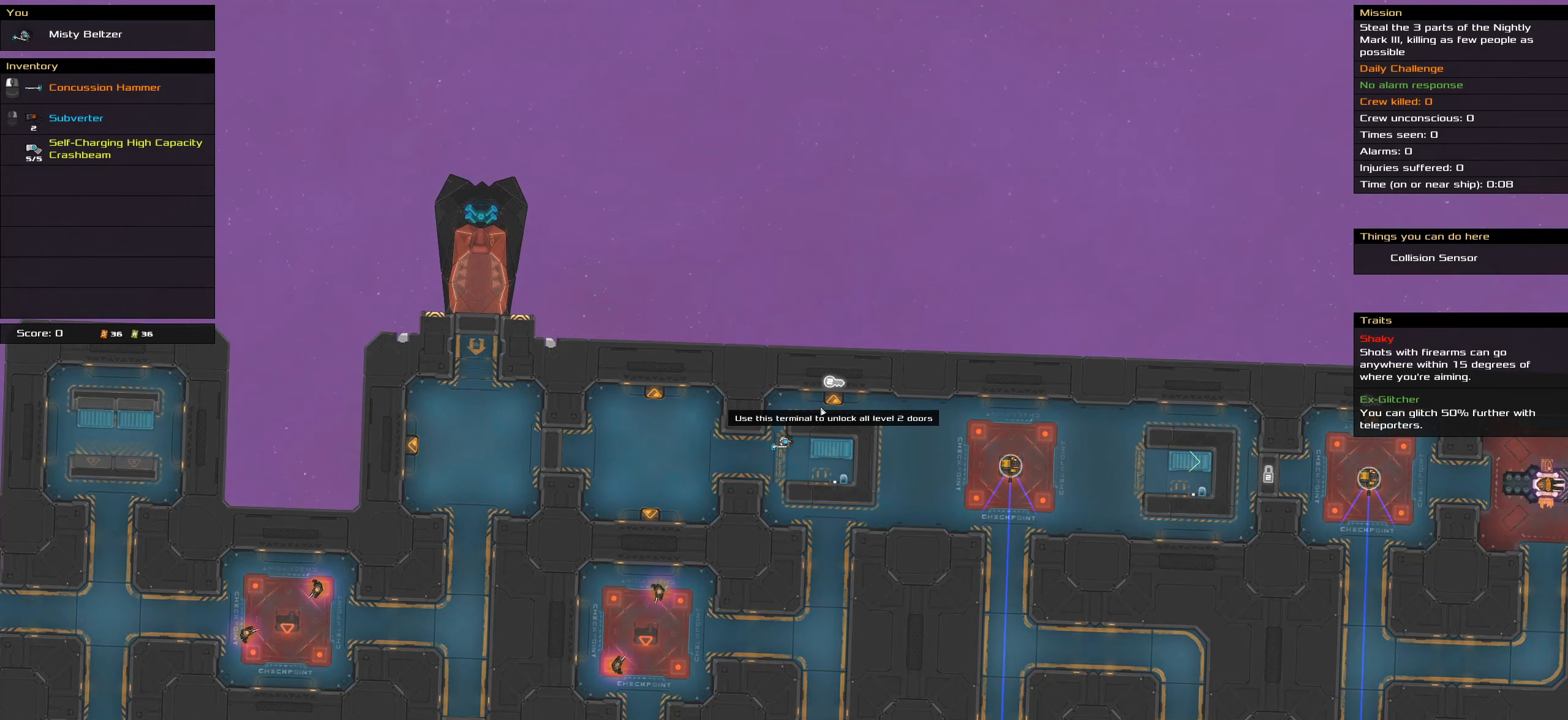
{"keys": ["t"], "mouse": [], "events": [[67, "space", "down"], [200, "space", "up"], [250, "space", "down"], [400, "caps_lock", "up"], [400, "space", "up"], [483, "t", "down"]]}
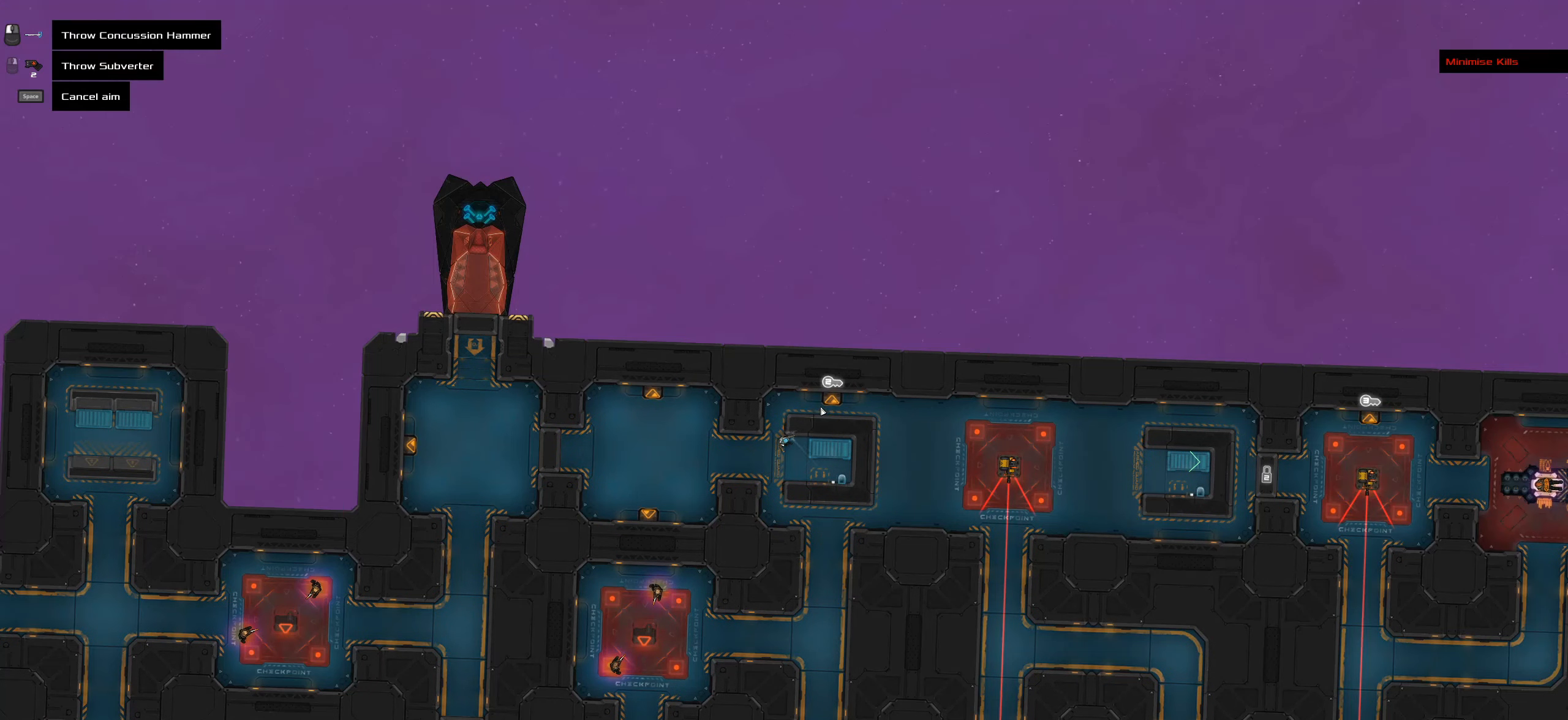
{"keys": [], "mouse": [], "events": [[133, "t", "up"]]}
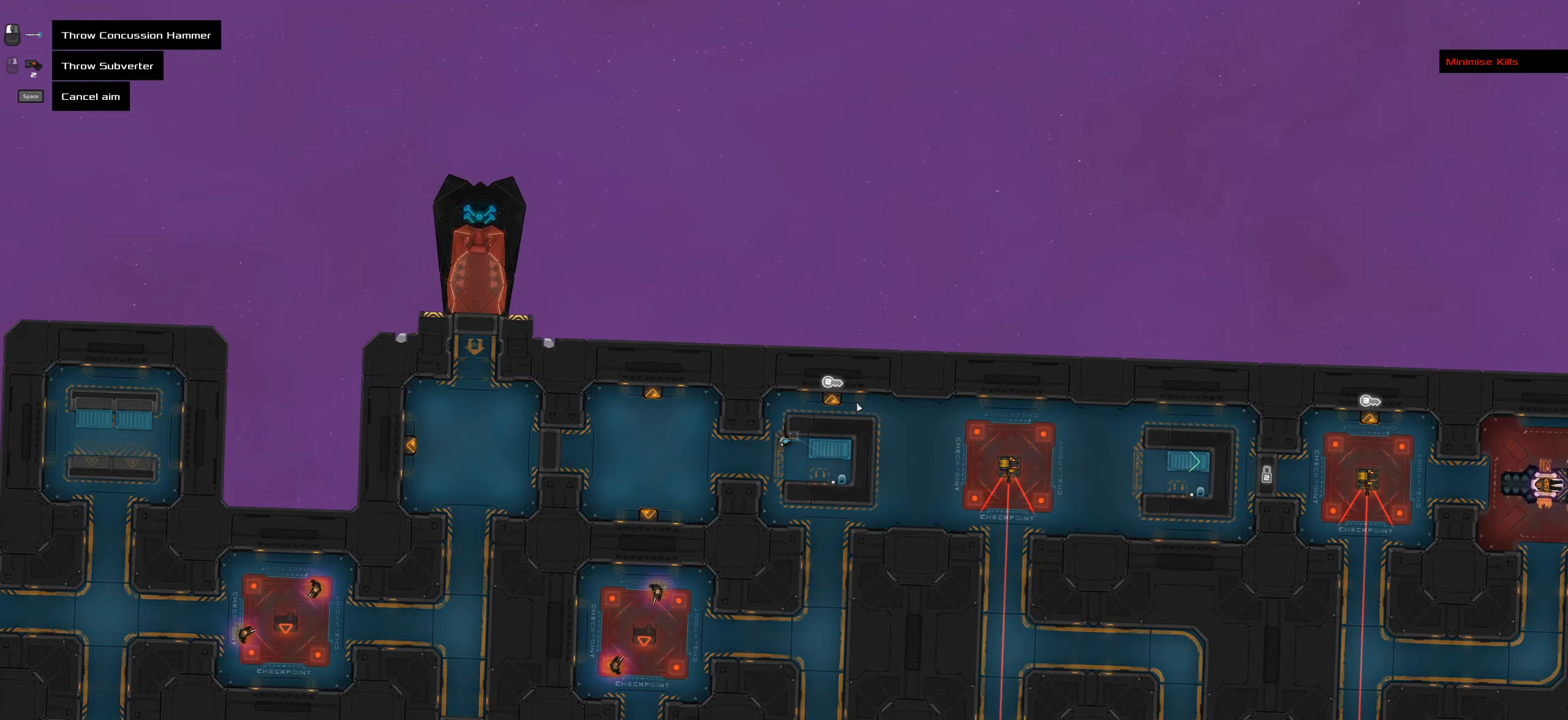
{"keys": ["caps_lock"], "mouse": [], "events": [[50, "mouse_wheel", "down"], [183, "mouse_wheel", "up"], [333, "caps_lock", "down"]]}
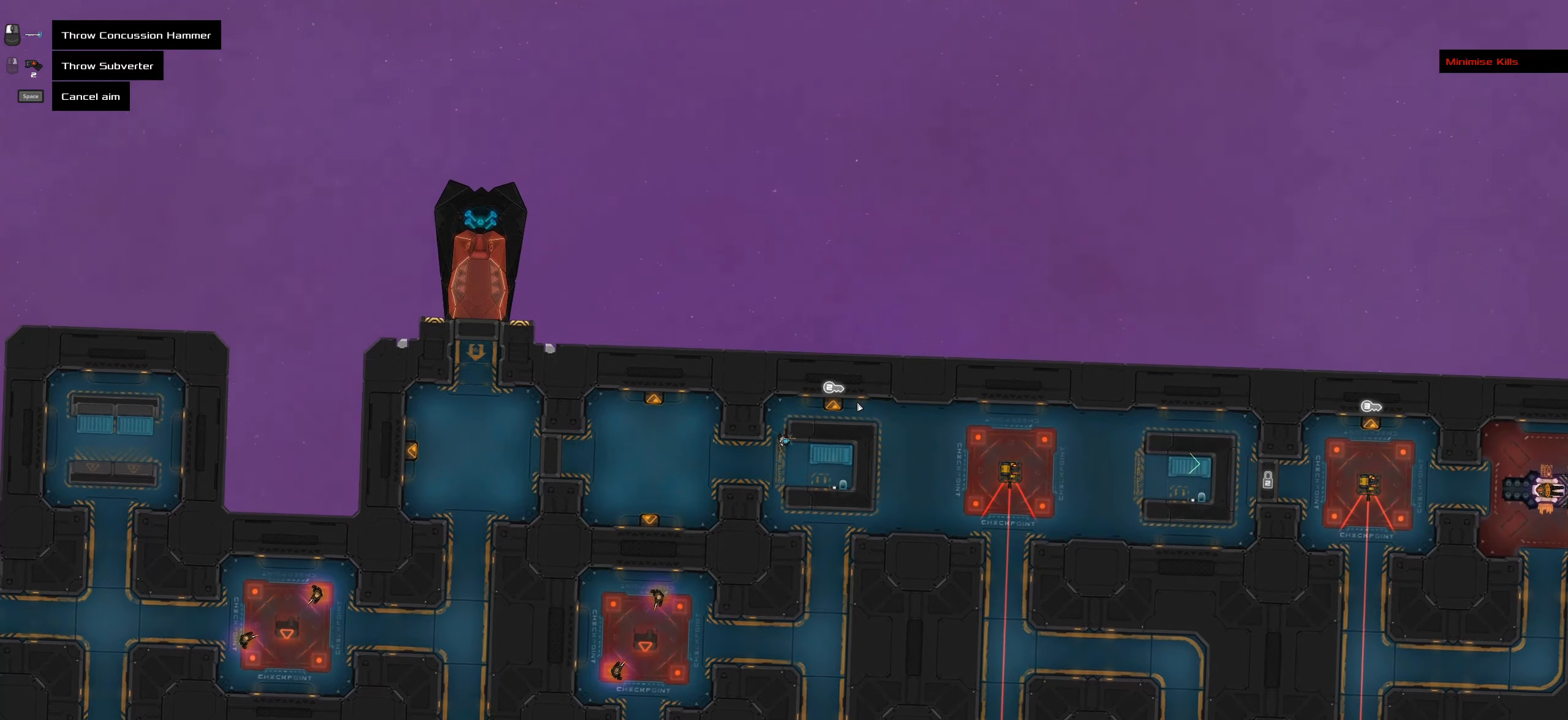
{"keys": ["caps_lock"], "mouse": [], "events": [[67, "caps_lock", "up"], [200, "caps_lock", "down"]]}
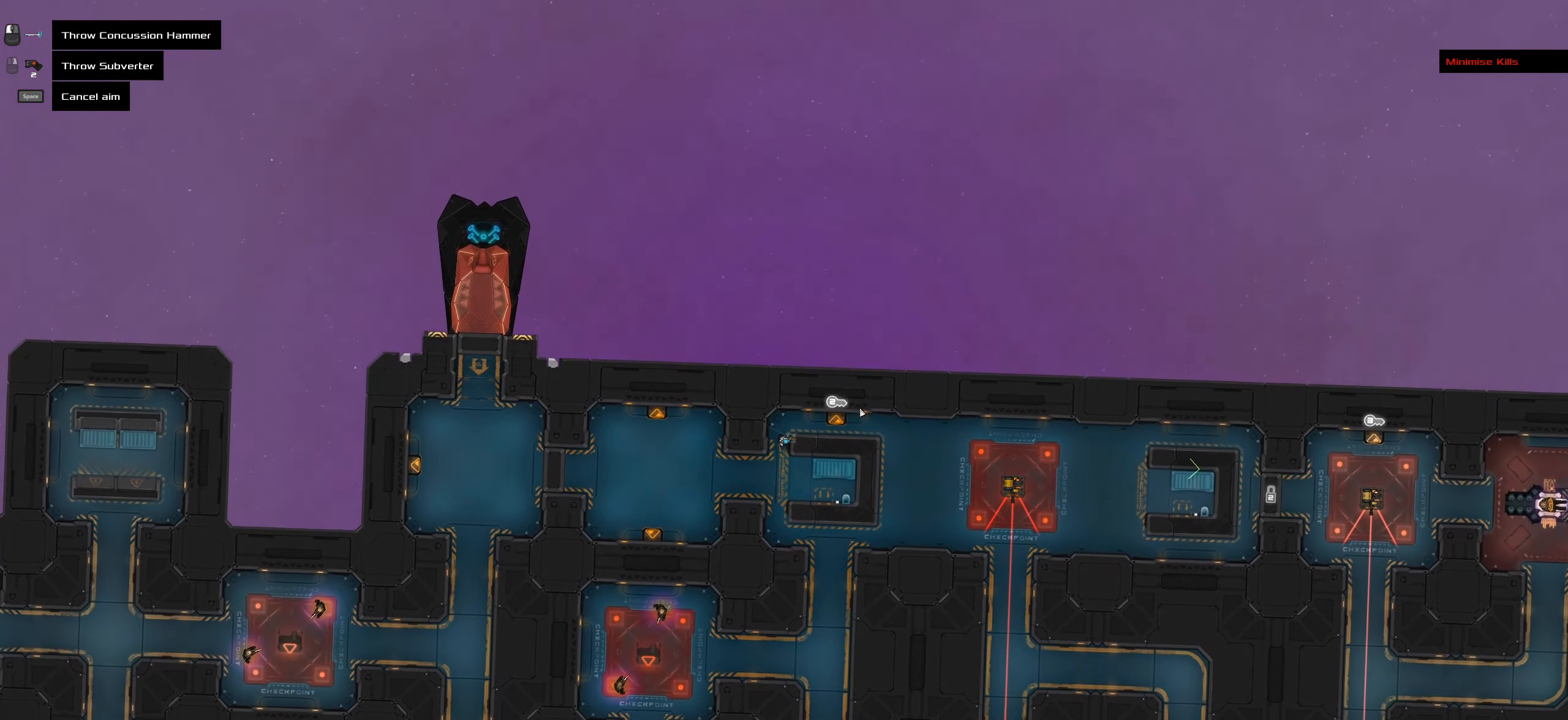
{"keys": [], "mouse": [], "events": [[200, "caps_lock", "up"]]}
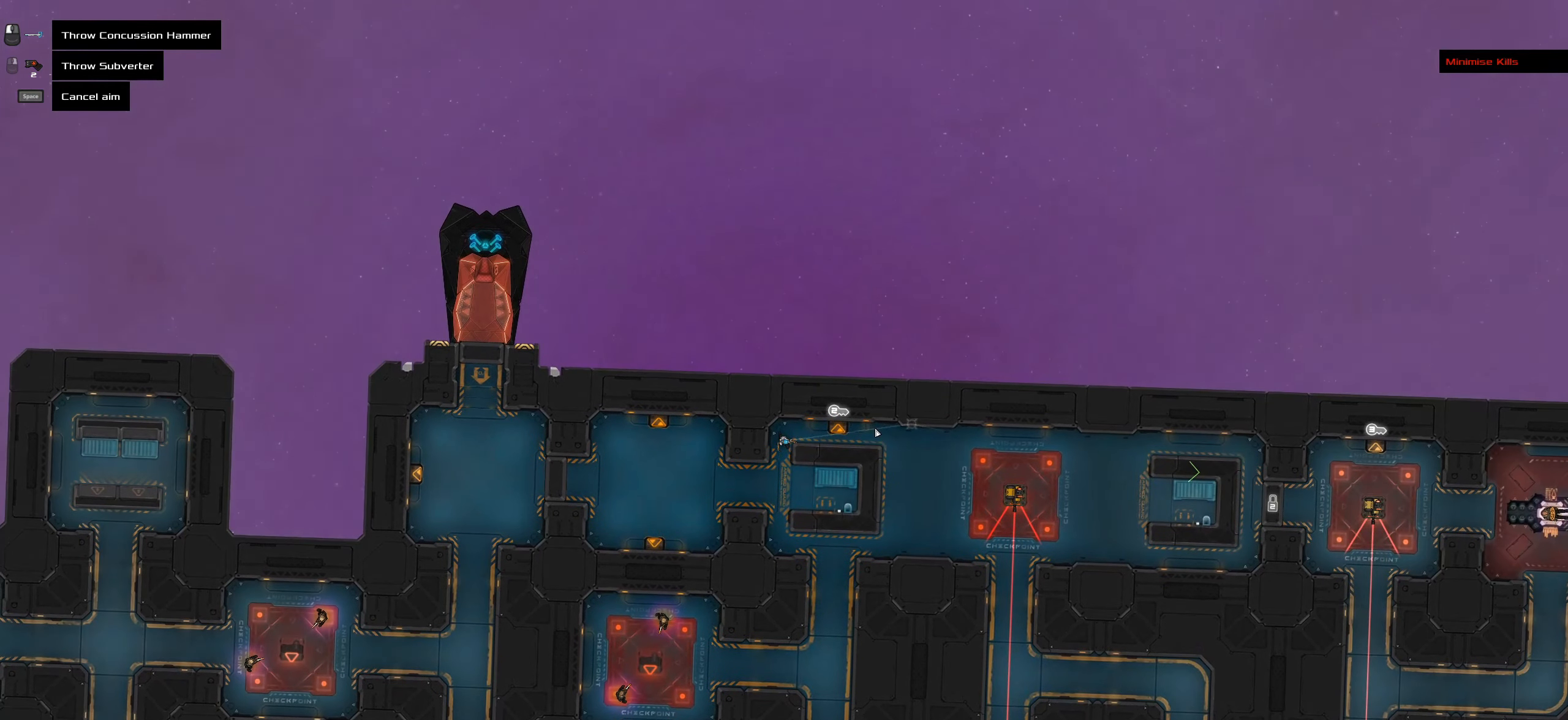
{"keys": ["caps_lock"], "mouse": [], "events": [[116, "mouse_wheel", "down"], [250, "mouse_wheel", "up"], [300, "caps_lock", "down"]]}
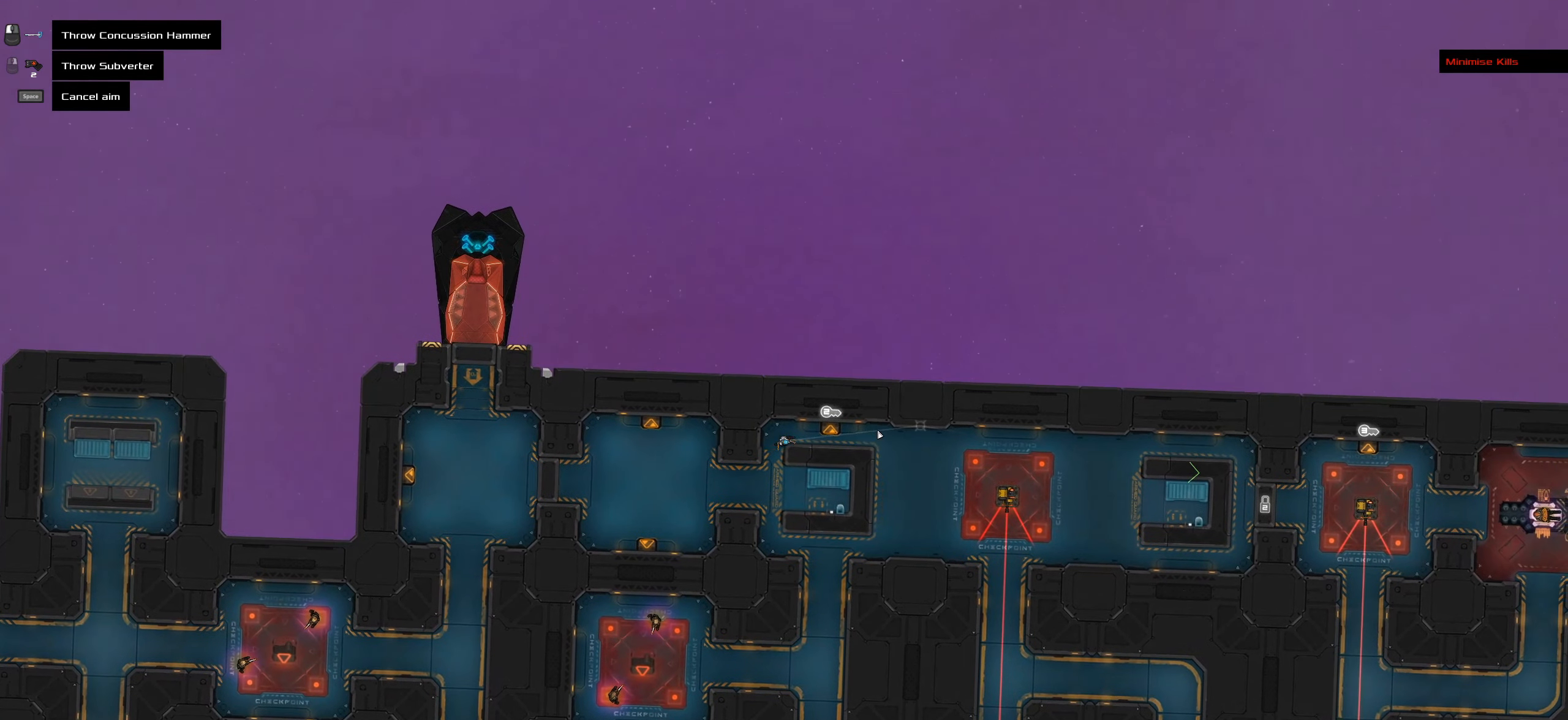
{"keys": ["caps_lock"], "mouse": [], "events": [[33, "caps_lock", "up"], [133, "caps_lock", "down"]]}
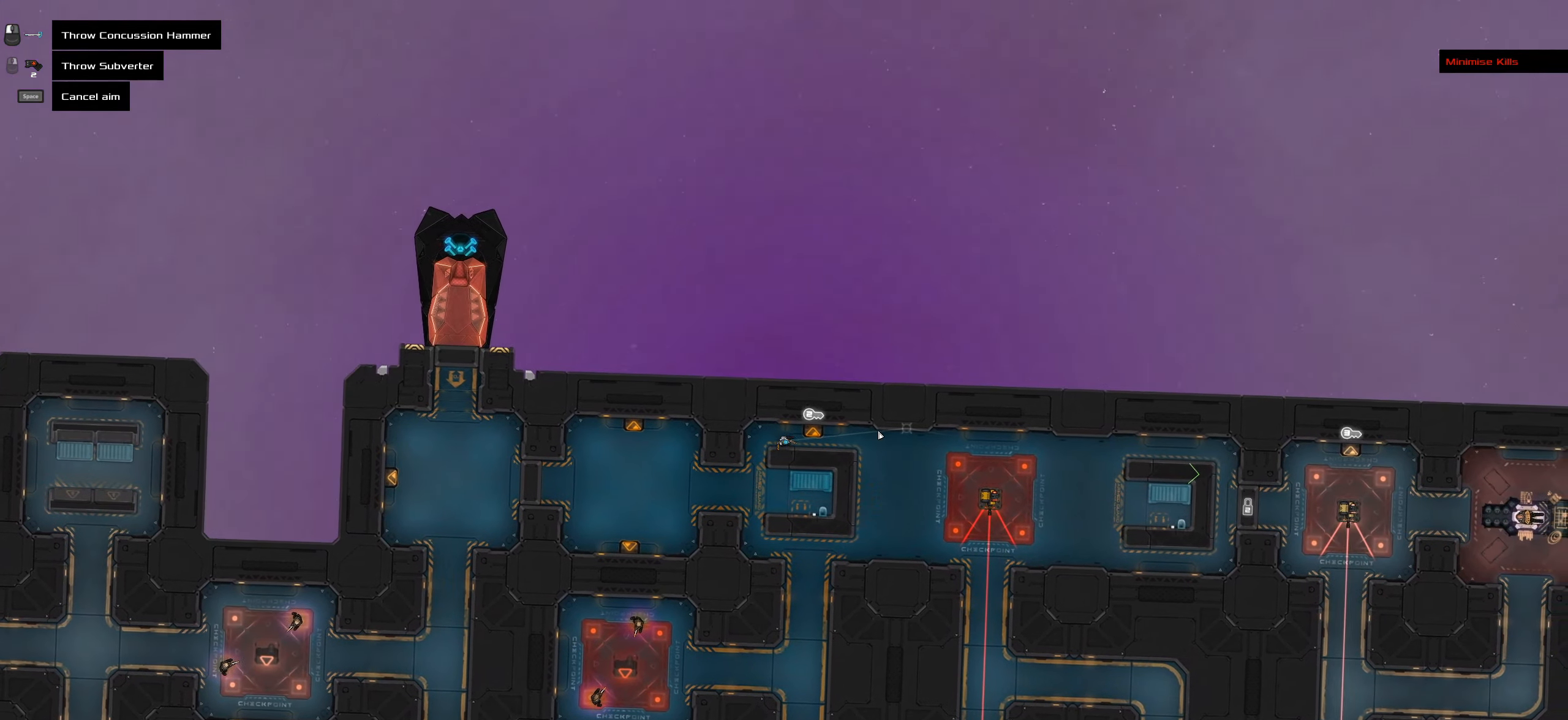
{"keys": ["caps_lock"], "mouse": [], "events": [[200, "space", "down"], [333, "space", "up"]]}
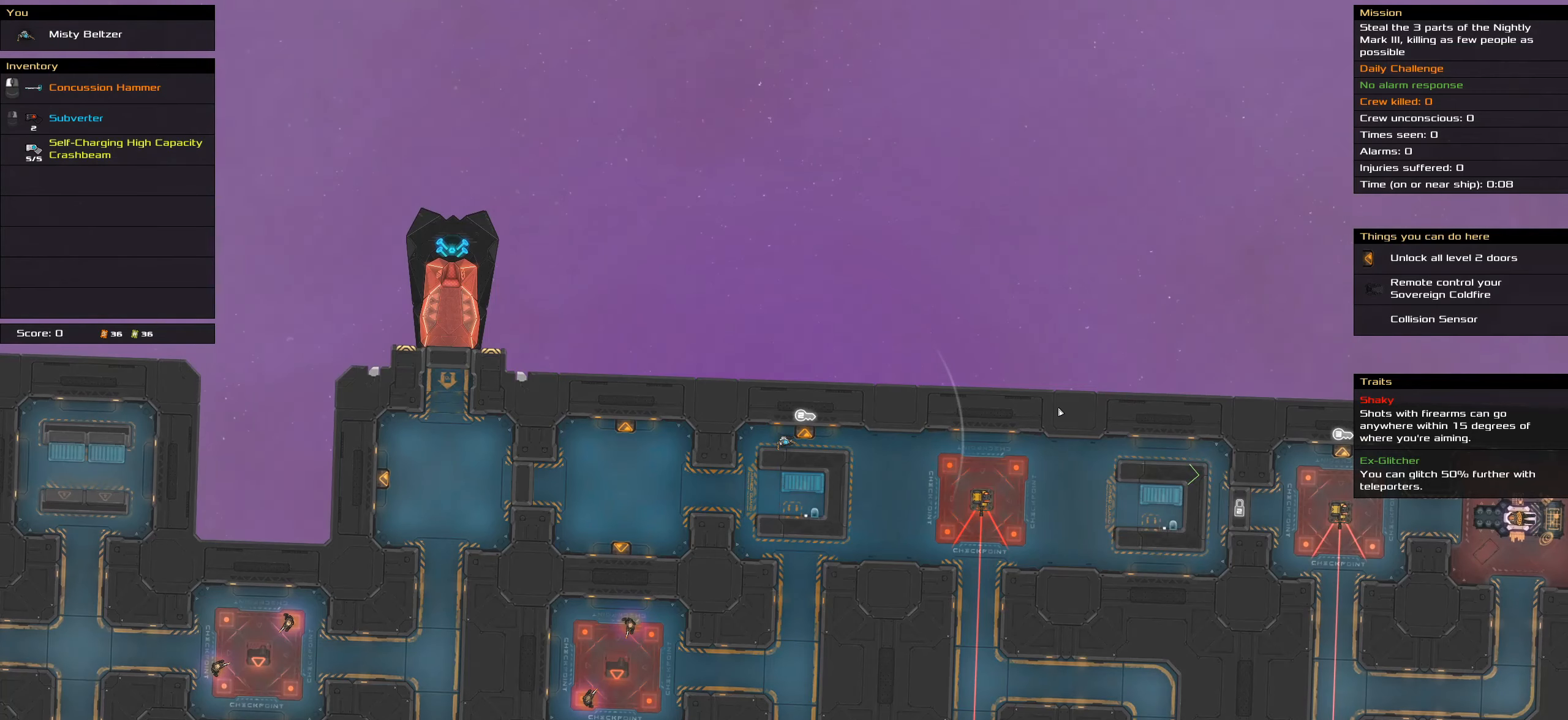
{"keys": ["caps_lock"], "mouse": [], "events": []}
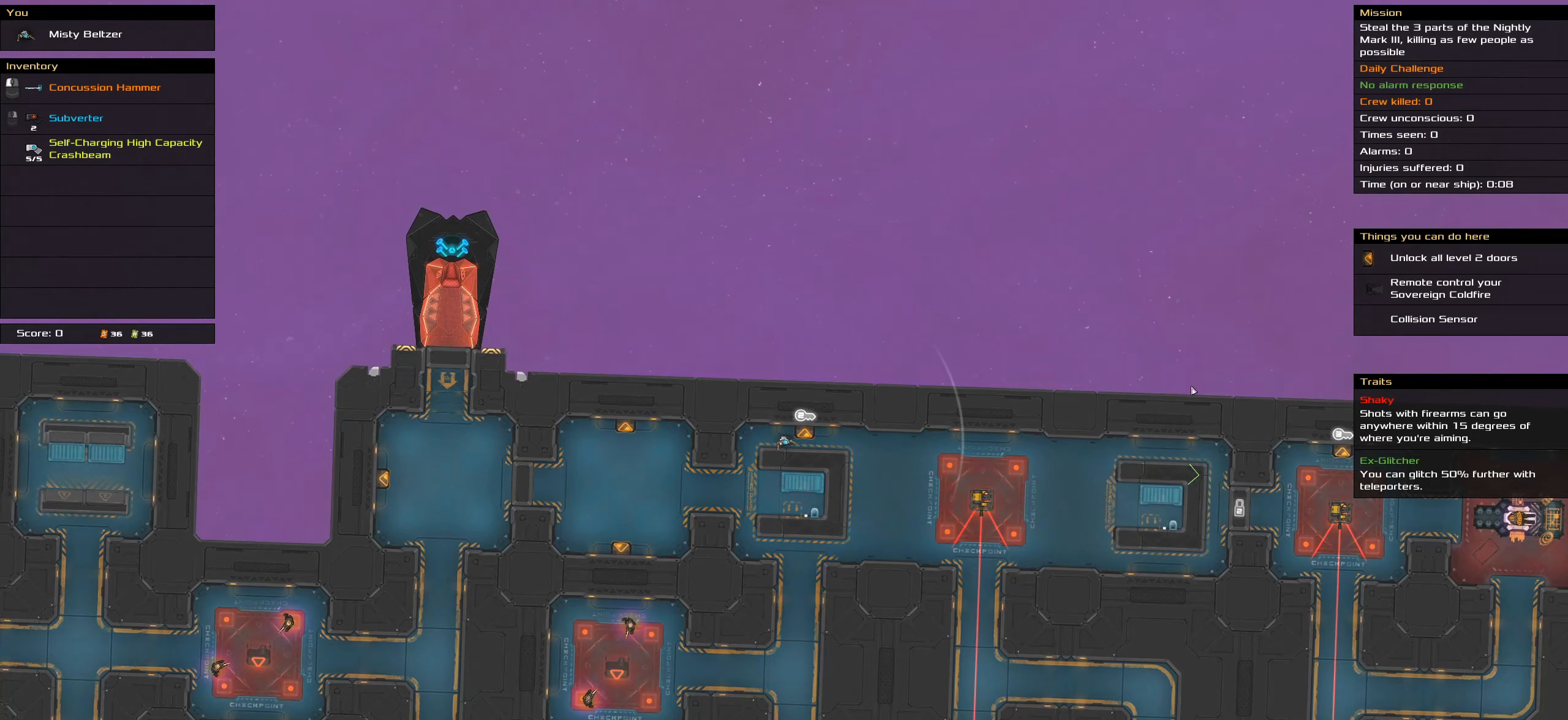
{"keys": ["caps_lock"], "mouse": [], "events": []}